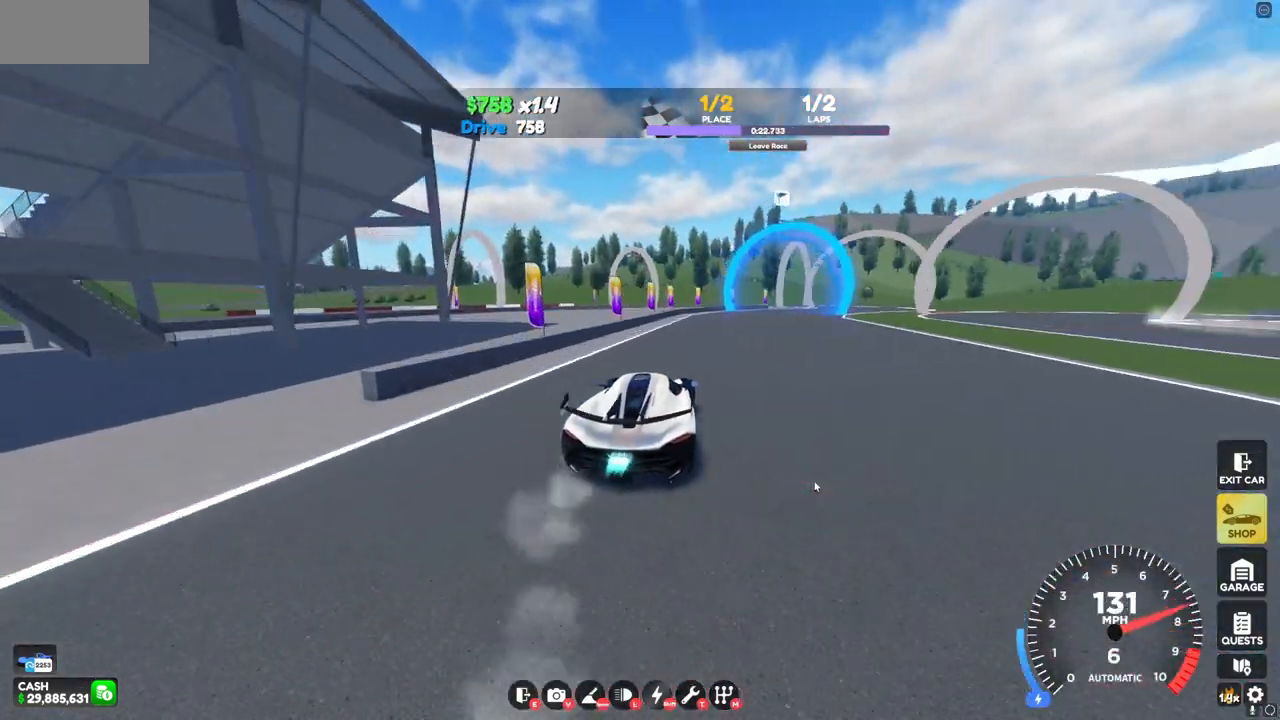
Gameplay with keyboard and mouse; each line is a JSON object with the keys and mouse buttons held at the frame after it. "events" lists presses ("down") and releases ("up") of "a", "d", "s", "w", "mouse_left" and "mouse_right" between this image and that frame as [ms after this image, input, new state], when the widget could be followed in between. "mouse_left", "mouse_right" = the "left", "right" buttons of the "mouse" list. No other keys are recorded. Mouse movement is not recorded.
{"keys": ["w"], "mouse": [], "events": [[120, "d", "up"]]}
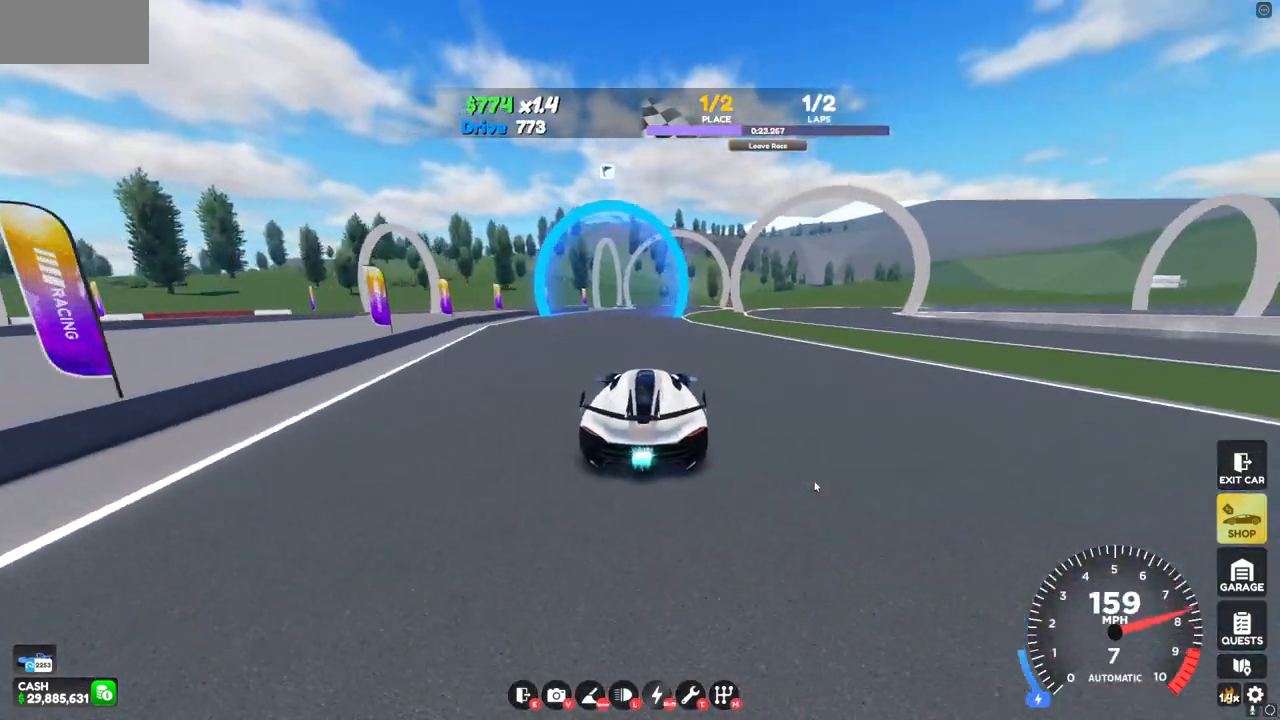
{"keys": ["w"], "mouse": [], "events": [[120, "d", "down"], [280, "d", "up"]]}
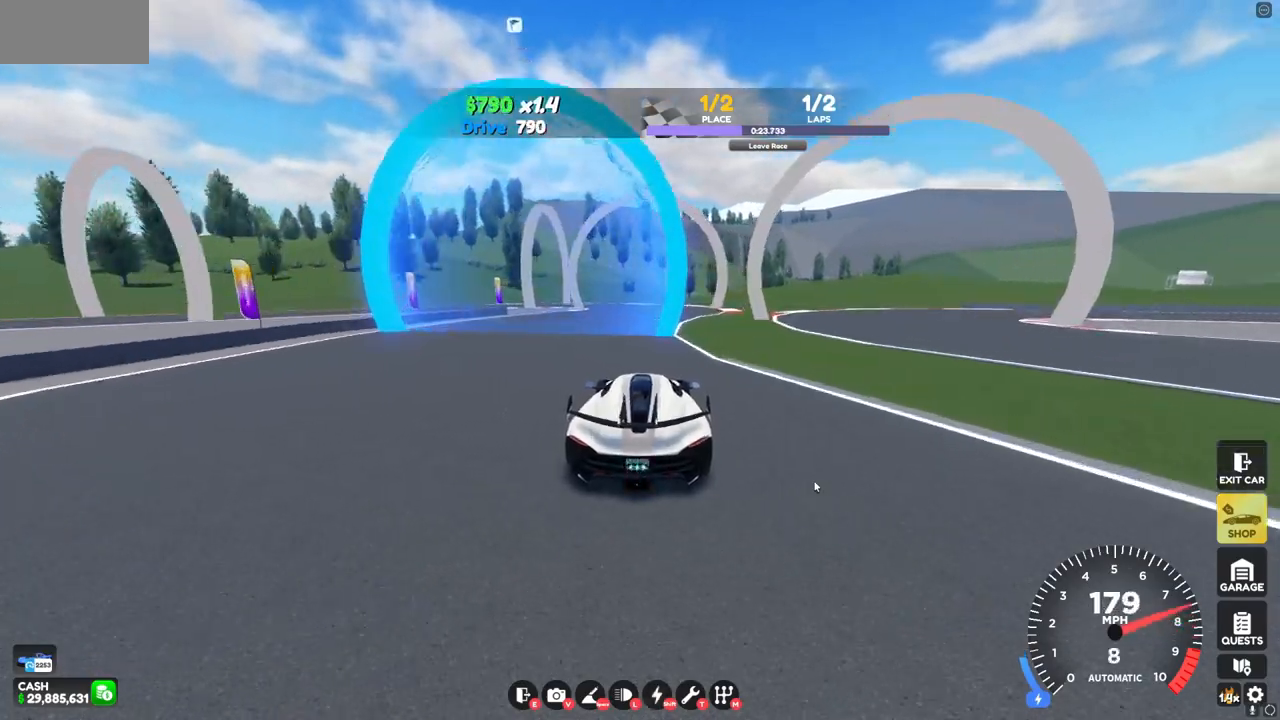
{"keys": ["a", "s"], "mouse": [], "events": [[280, "a", "down"], [440, "w", "up"], [520, "s", "down"]]}
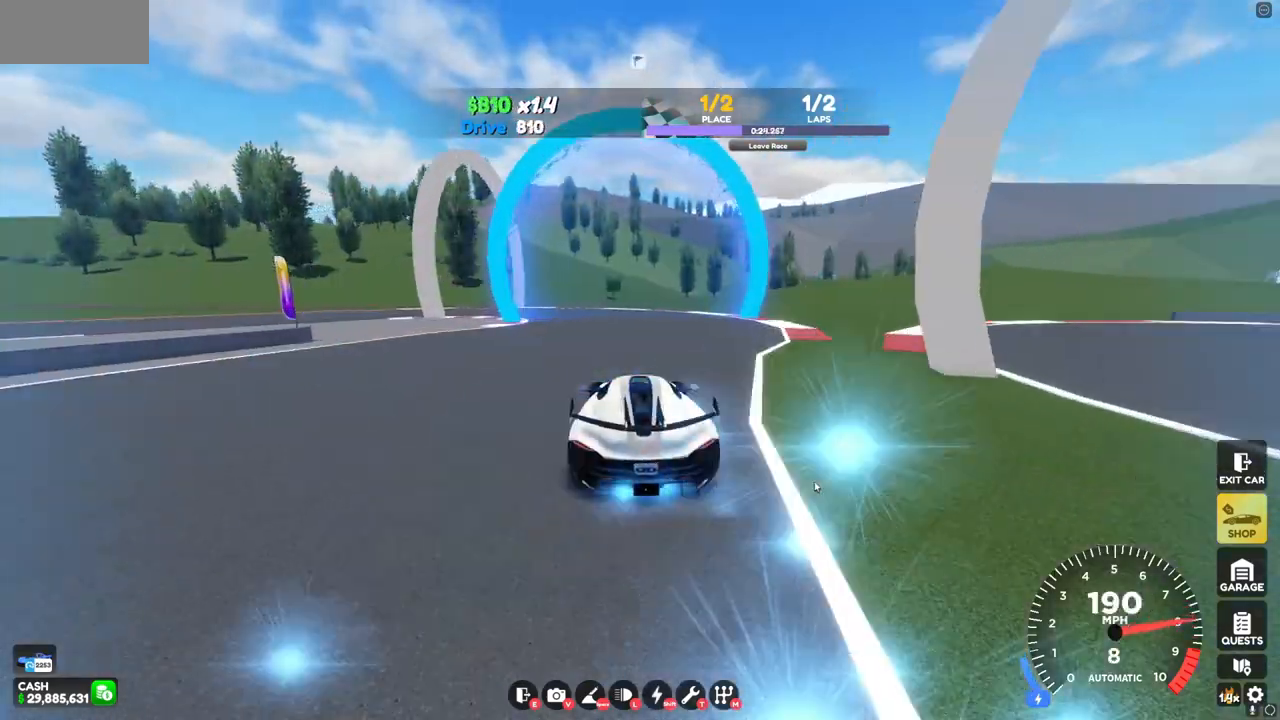
{"keys": ["a"], "mouse": [], "events": [[480, "s", "up"]]}
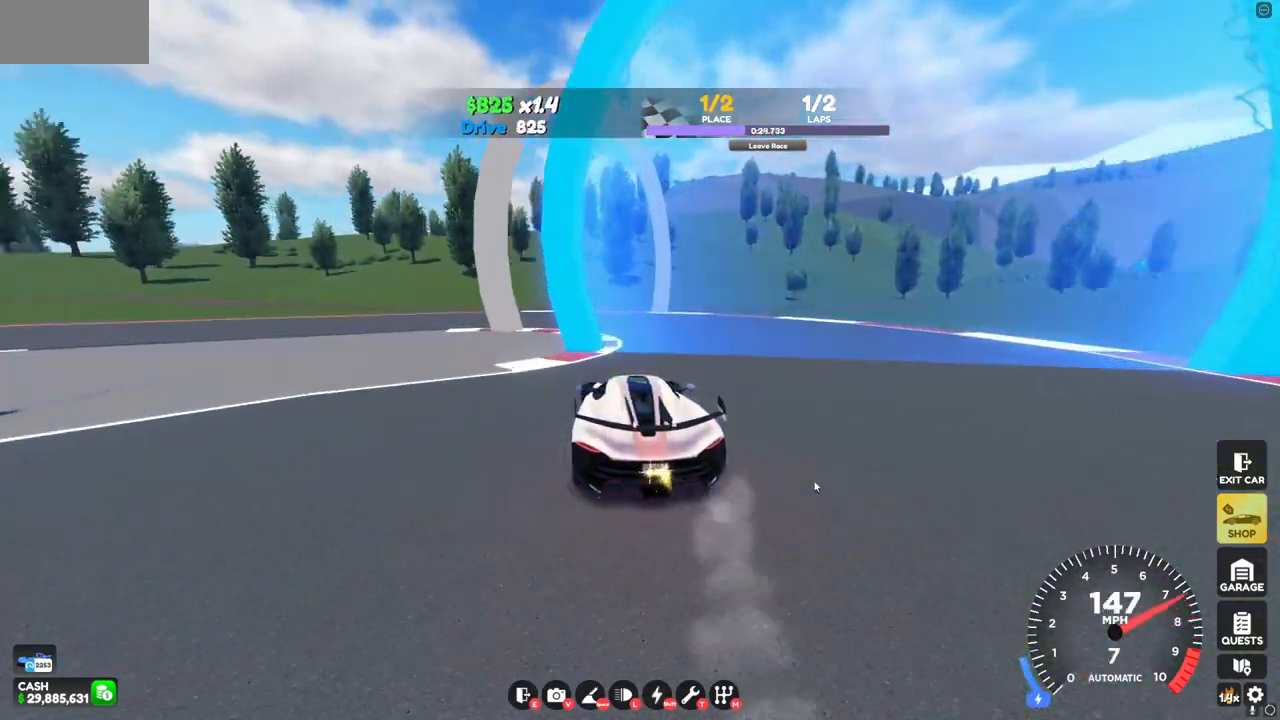
{"keys": ["a", "w"], "mouse": [], "events": [[160, "w", "down"]]}
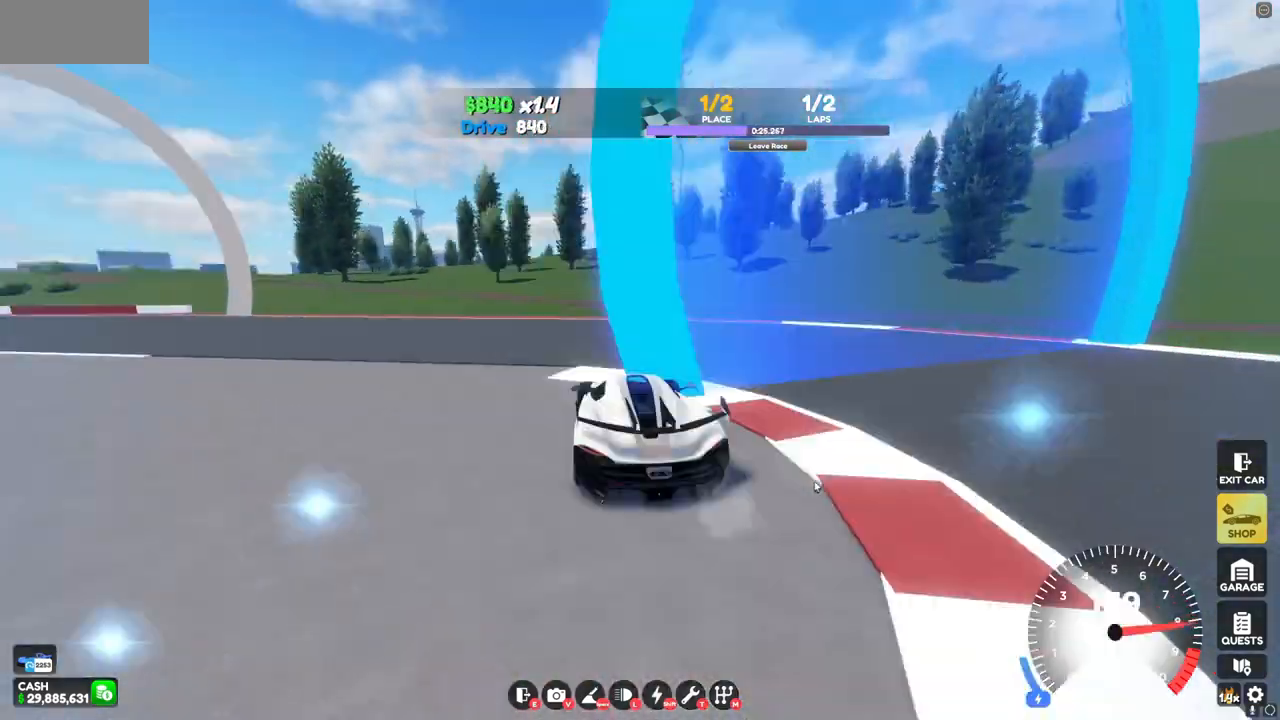
{"keys": ["a", "w"], "mouse": [], "events": []}
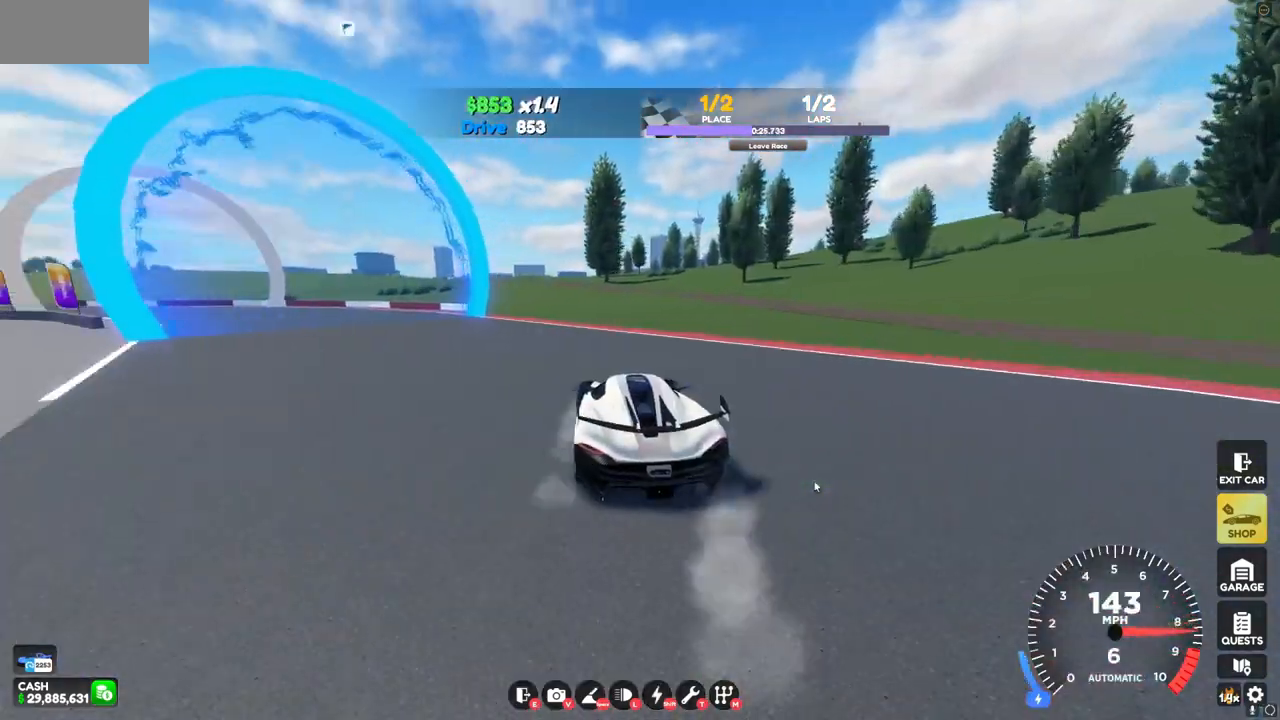
{"keys": ["a", "w"], "mouse": [], "events": []}
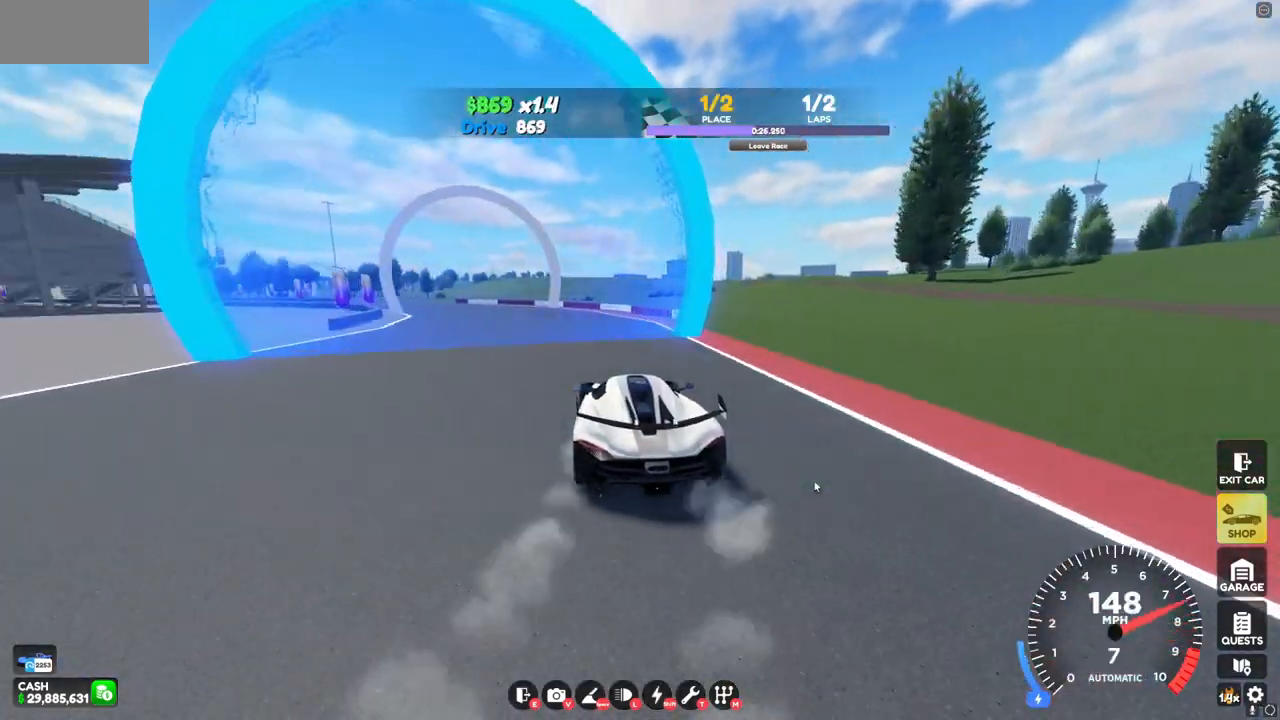
{"keys": ["a", "w"], "mouse": [], "events": [[80, "a", "up"], [440, "a", "down"]]}
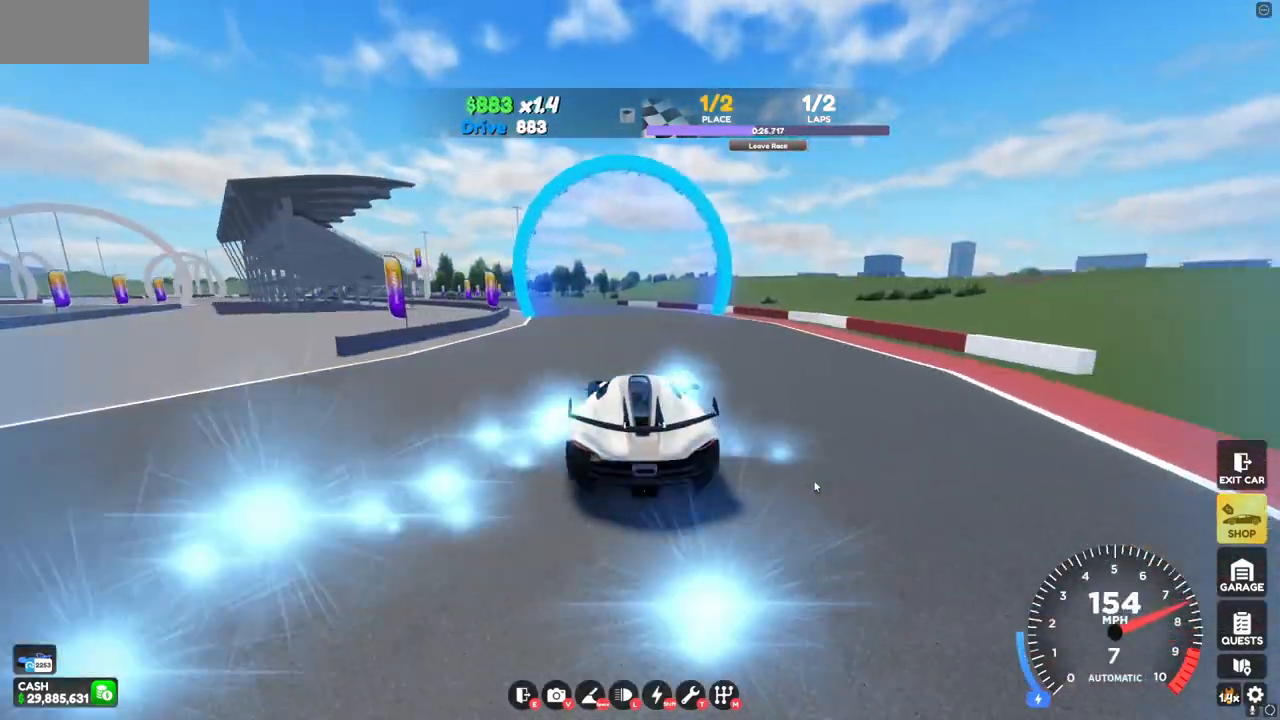
{"keys": ["a", "w"], "mouse": [], "events": [[40, "a", "up"], [360, "a", "down"]]}
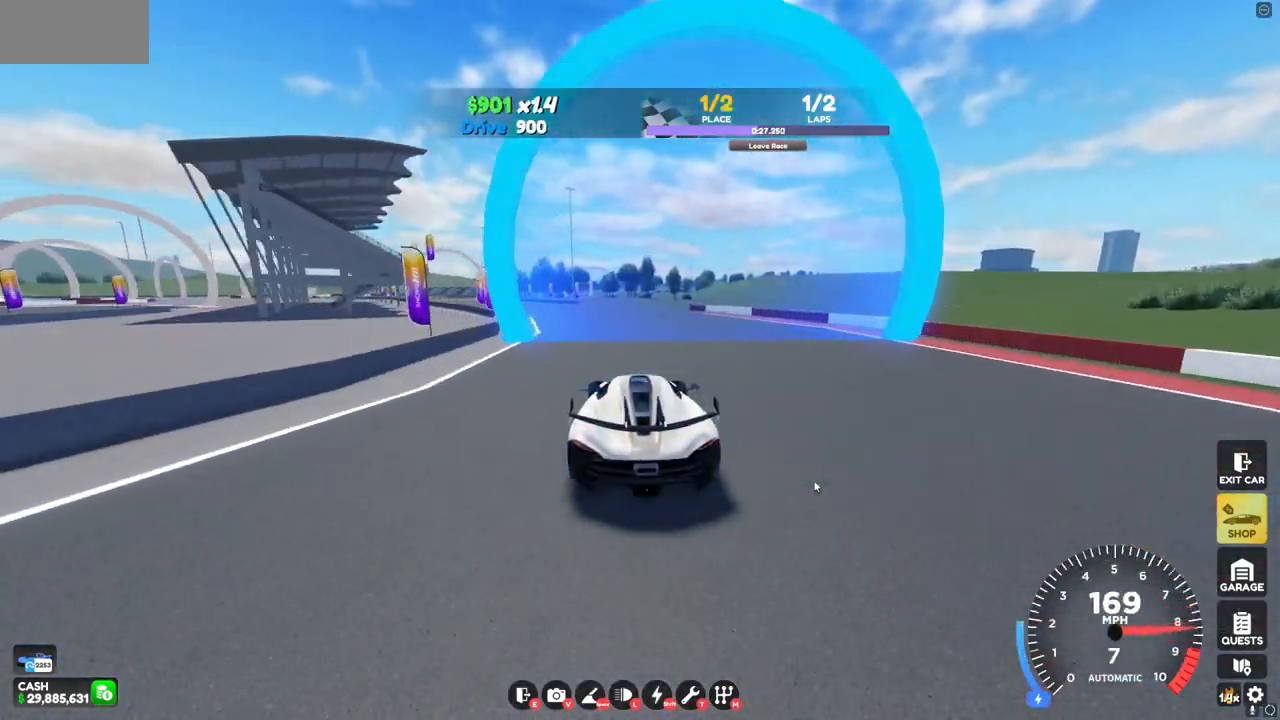
{"keys": ["a", "w"], "mouse": [], "events": [[120, "a", "up"], [440, "a", "down"]]}
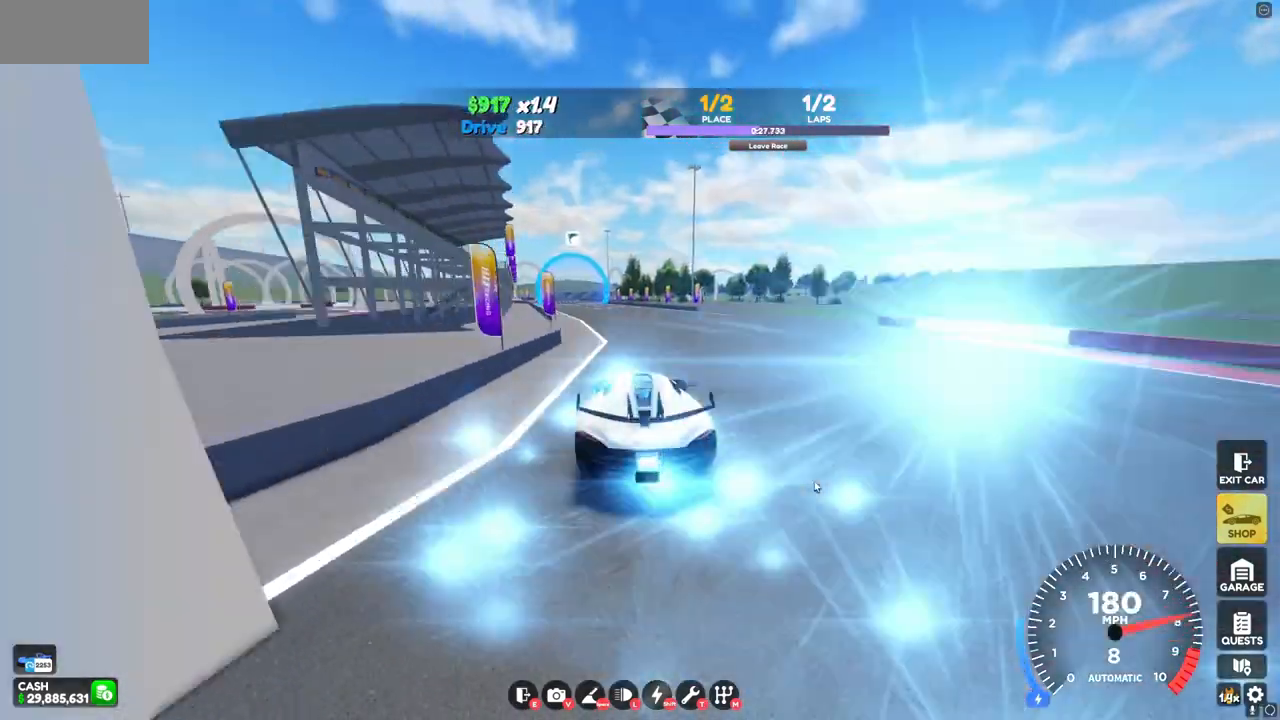
{"keys": ["w"], "mouse": [], "events": [[80, "a", "up"]]}
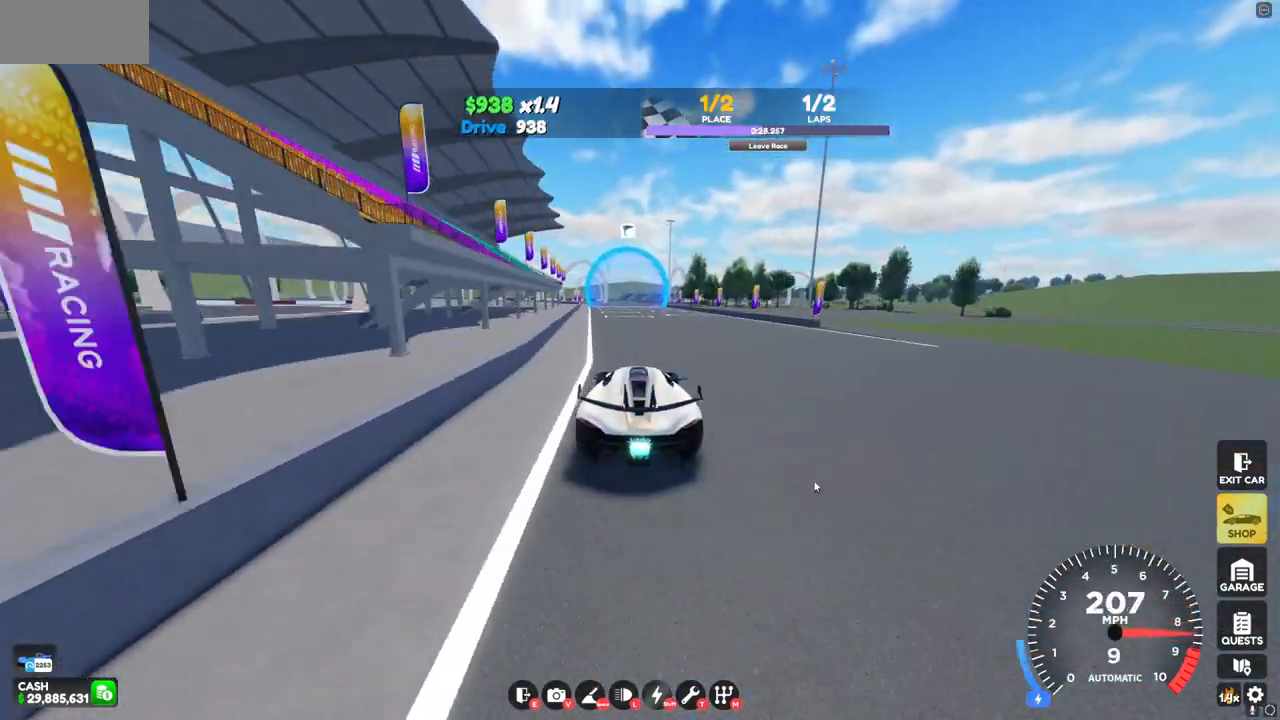
{"keys": ["w"], "mouse": [], "events": [[360, "a", "down"], [480, "a", "up"]]}
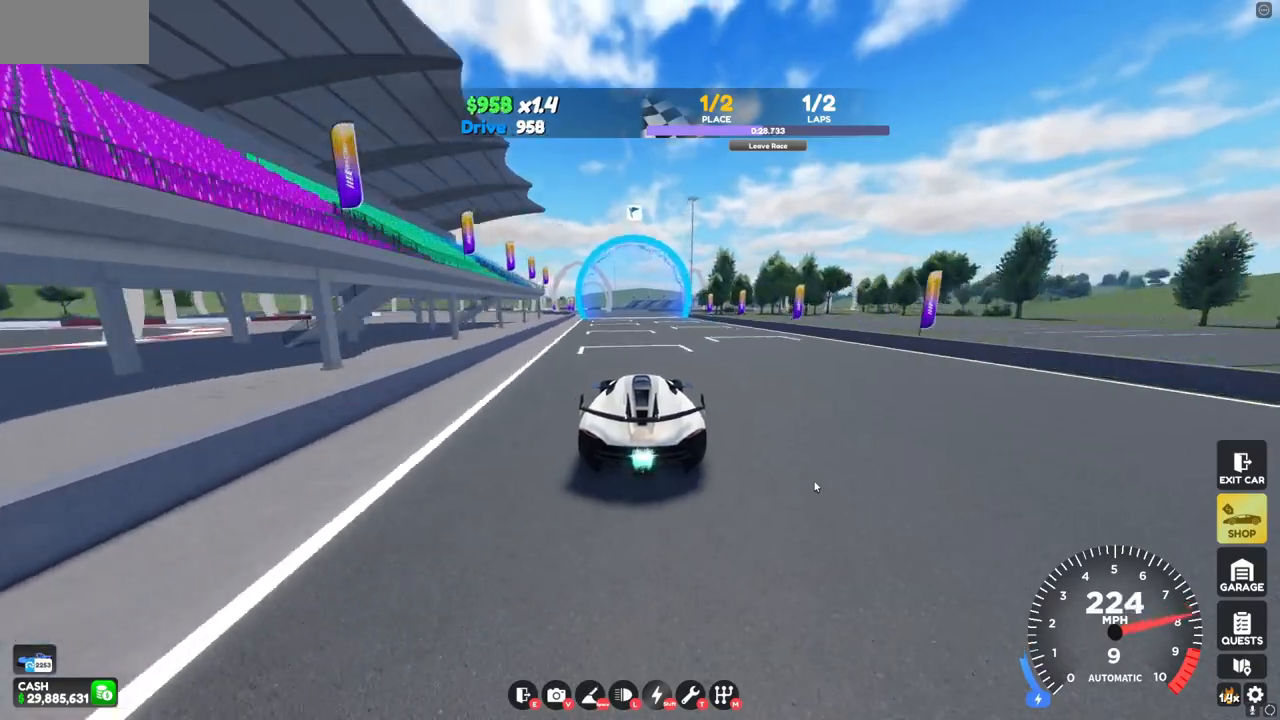
{"keys": ["a", "w"], "mouse": [], "events": [[440, "a", "down"]]}
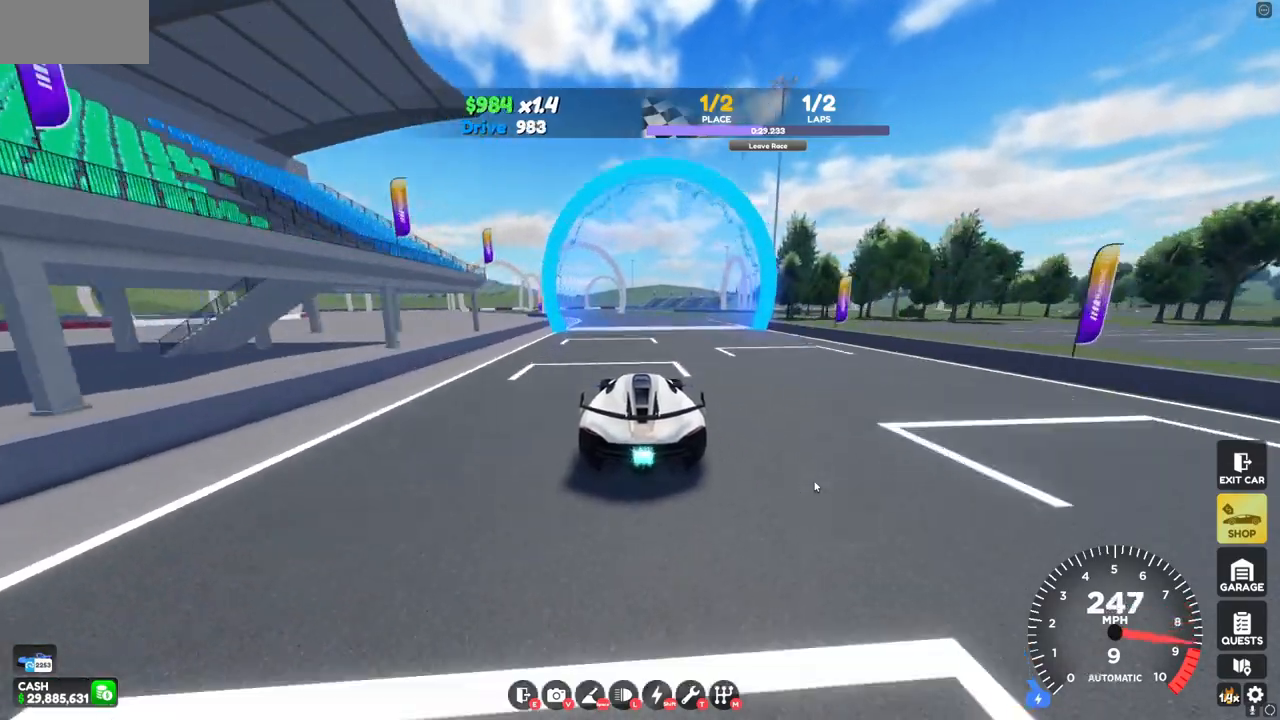
{"keys": ["a", "w"], "mouse": [], "events": [[40, "a", "up"], [200, "a", "down"]]}
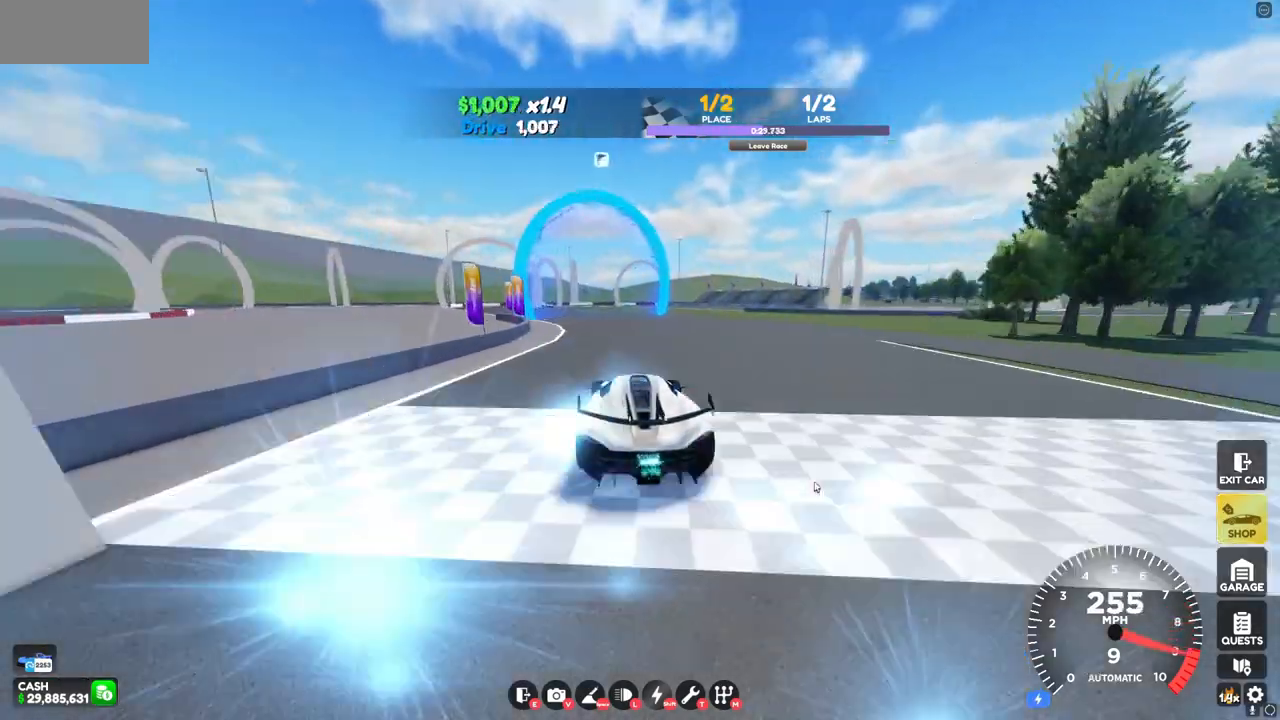
{"keys": ["a", "w"], "mouse": [], "events": []}
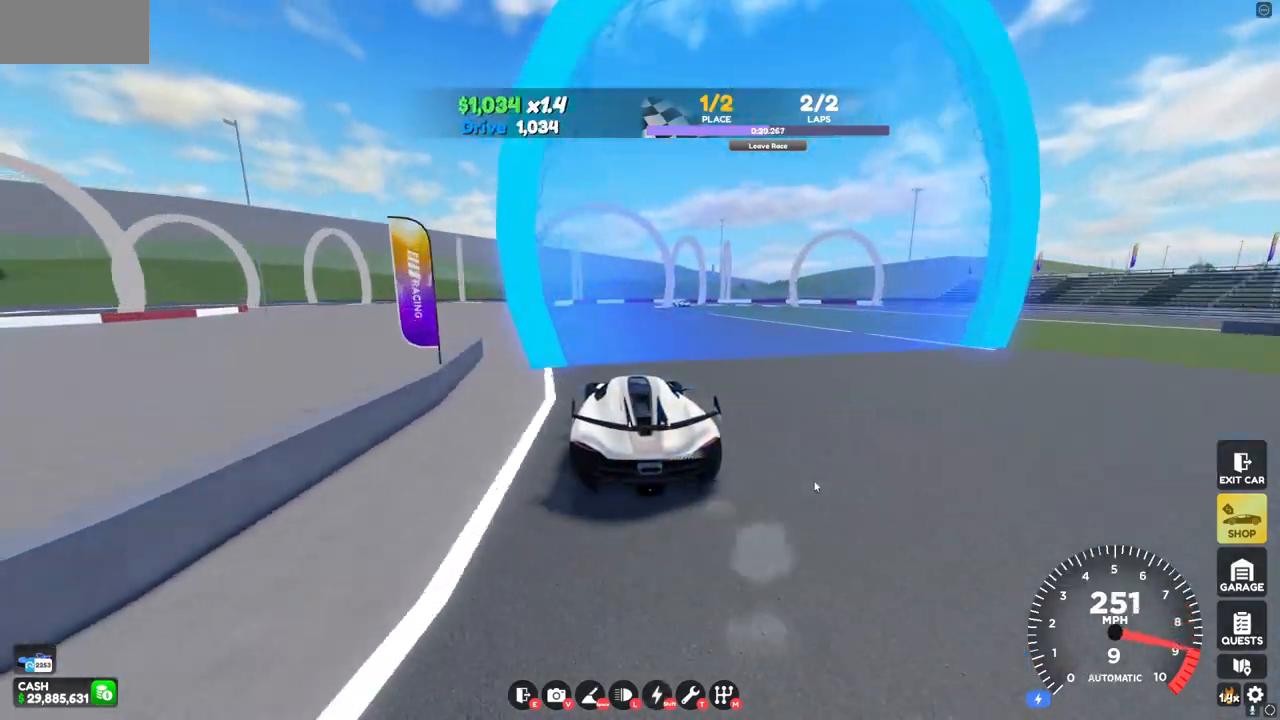
{"keys": ["d", "s"], "mouse": [], "events": [[320, "a", "up"], [320, "d", "down"], [320, "w", "up"], [400, "s", "down"]]}
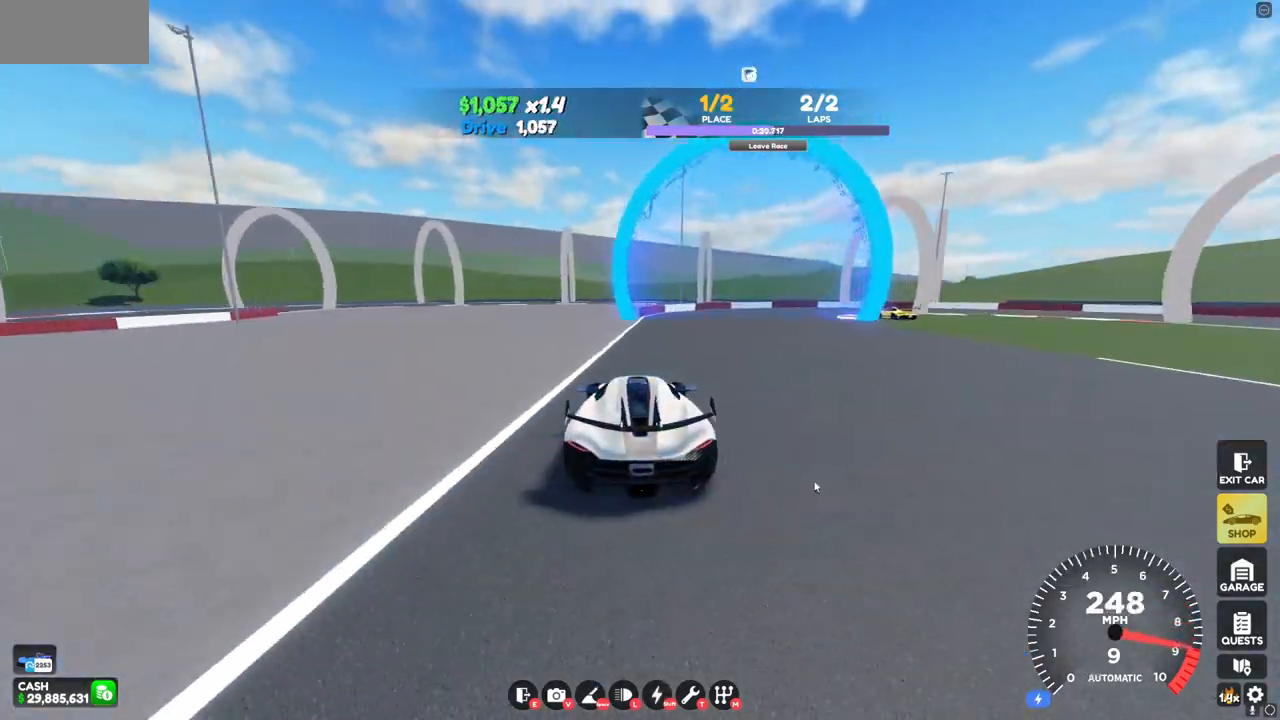
{"keys": ["d", "s"], "mouse": [], "events": []}
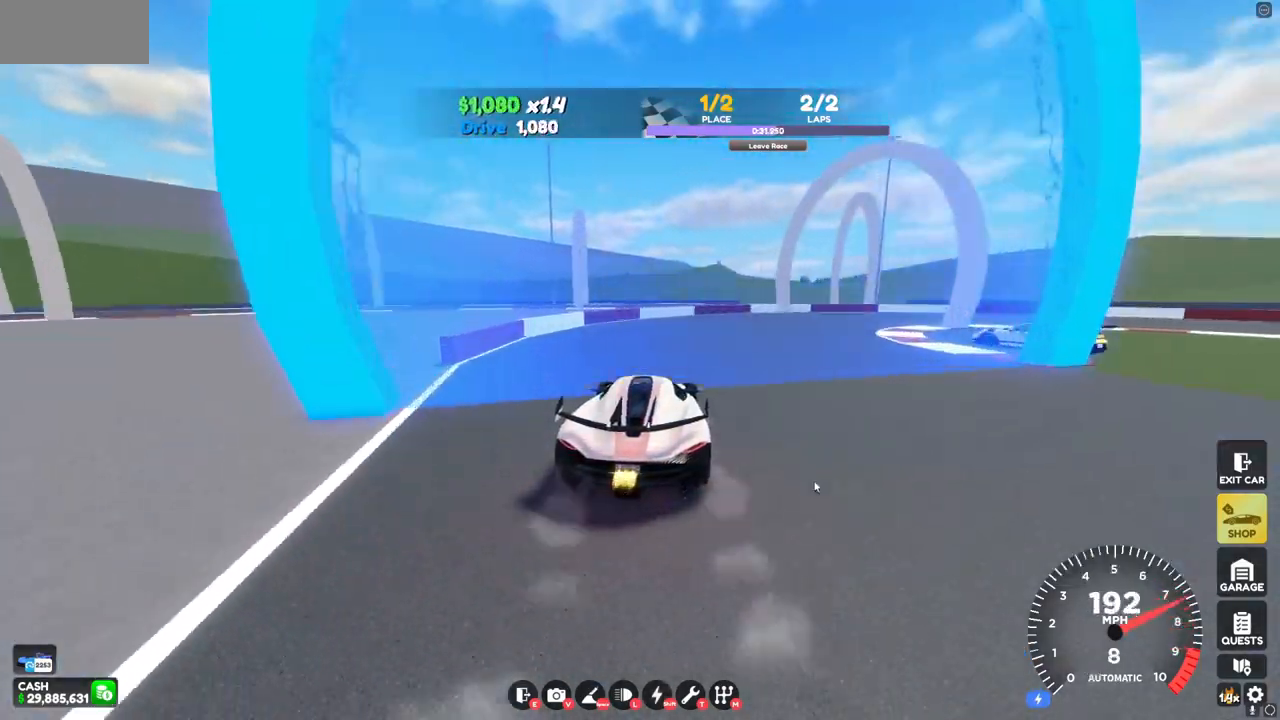
{"keys": ["d"], "mouse": [], "events": [[320, "s", "up"]]}
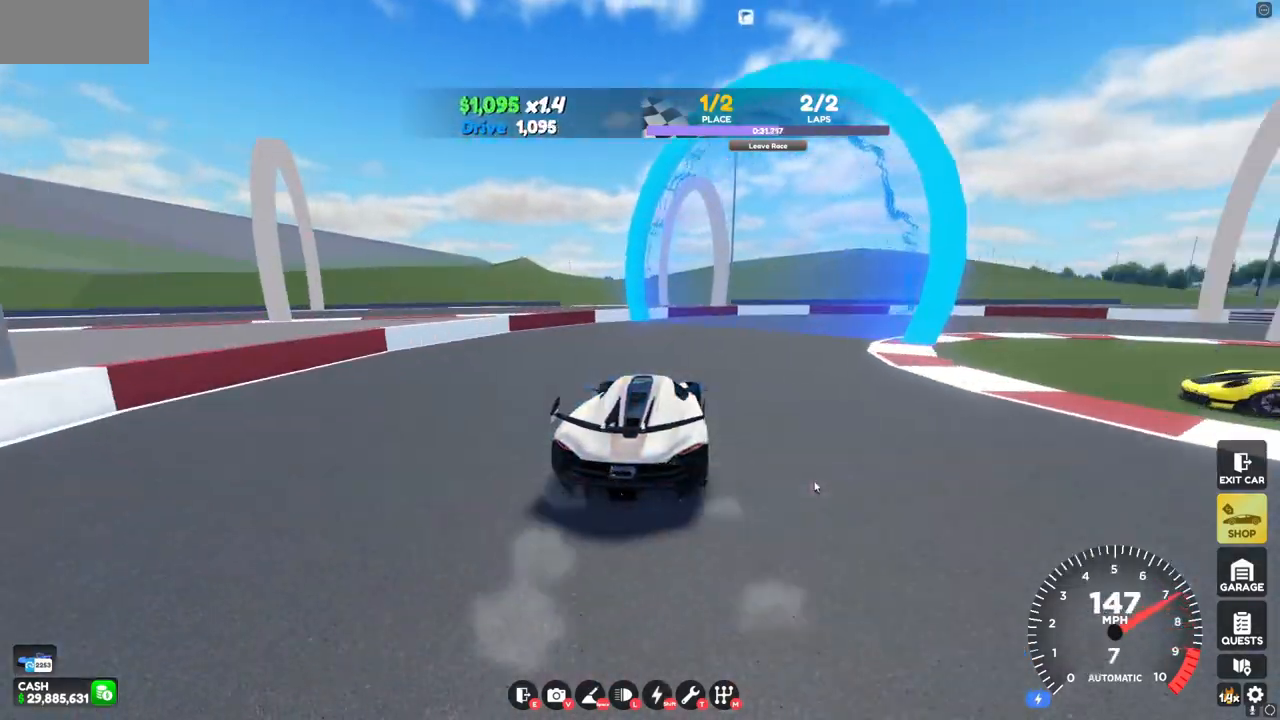
{"keys": ["d", "w"], "mouse": [], "events": [[120, "w", "down"]]}
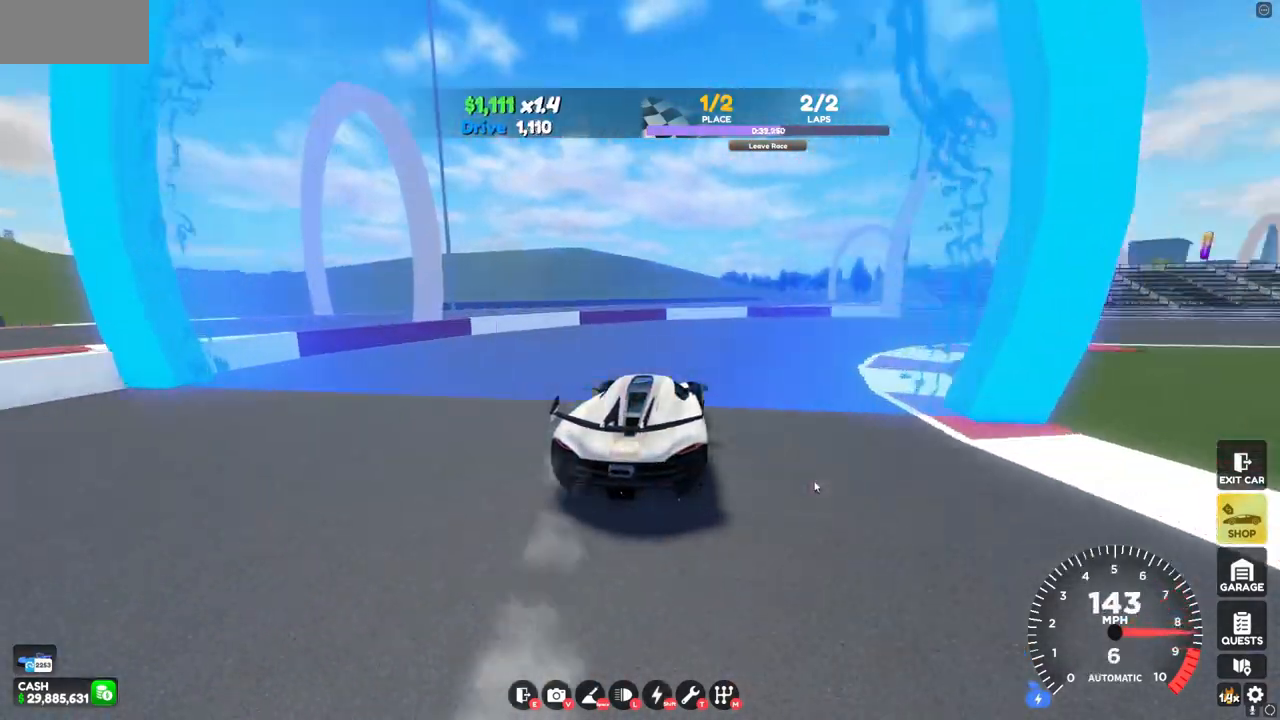
{"keys": ["d", "w"], "mouse": [], "events": []}
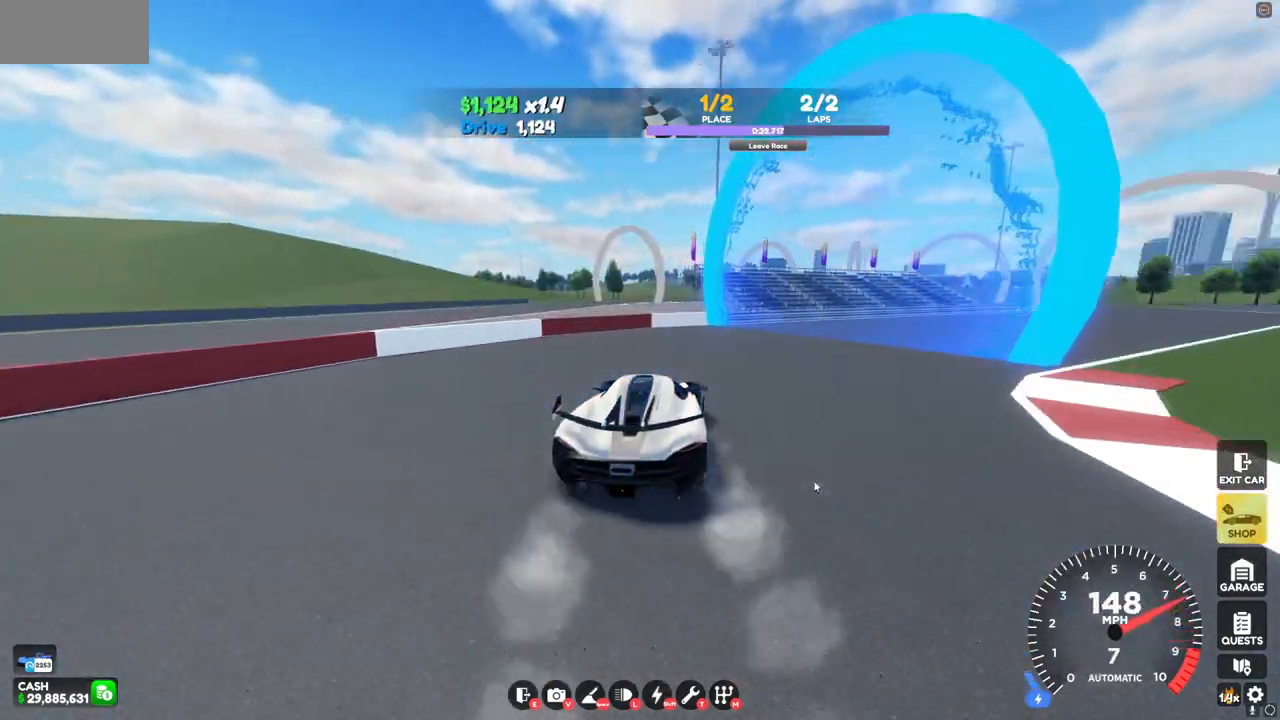
{"keys": ["d", "w"], "mouse": [], "events": []}
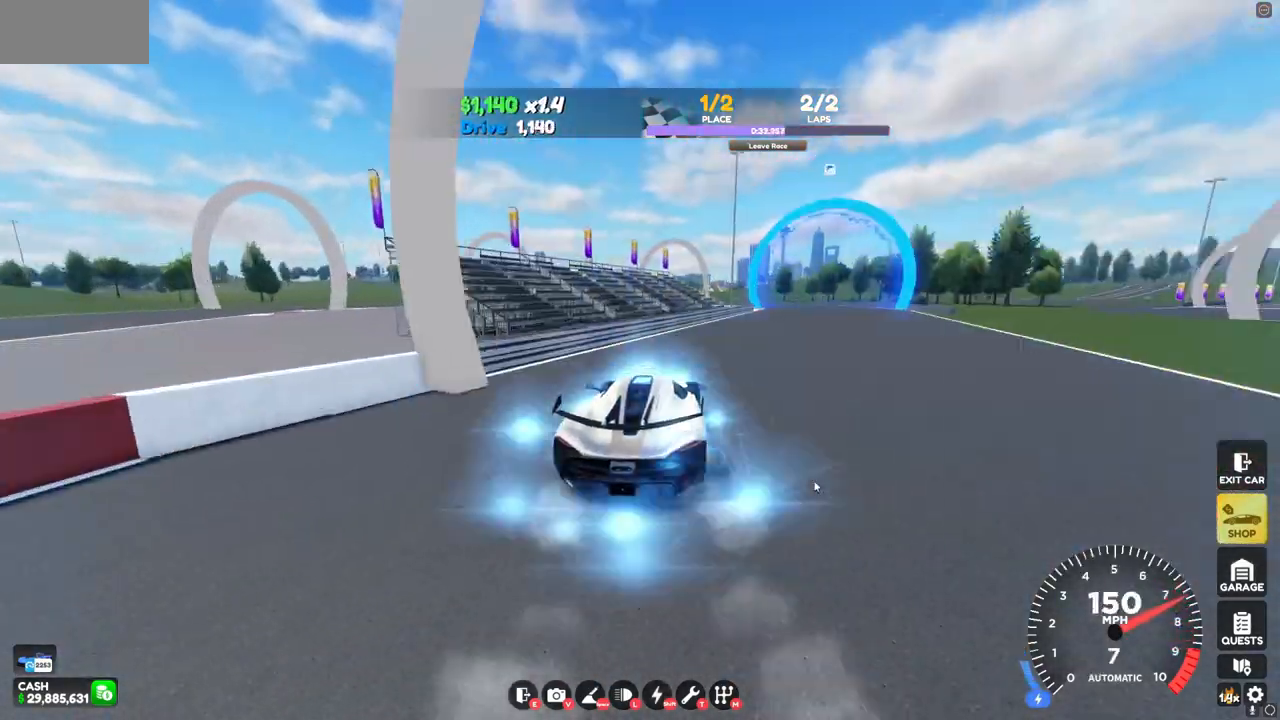
{"keys": ["w"], "mouse": [], "events": [[120, "d", "up"]]}
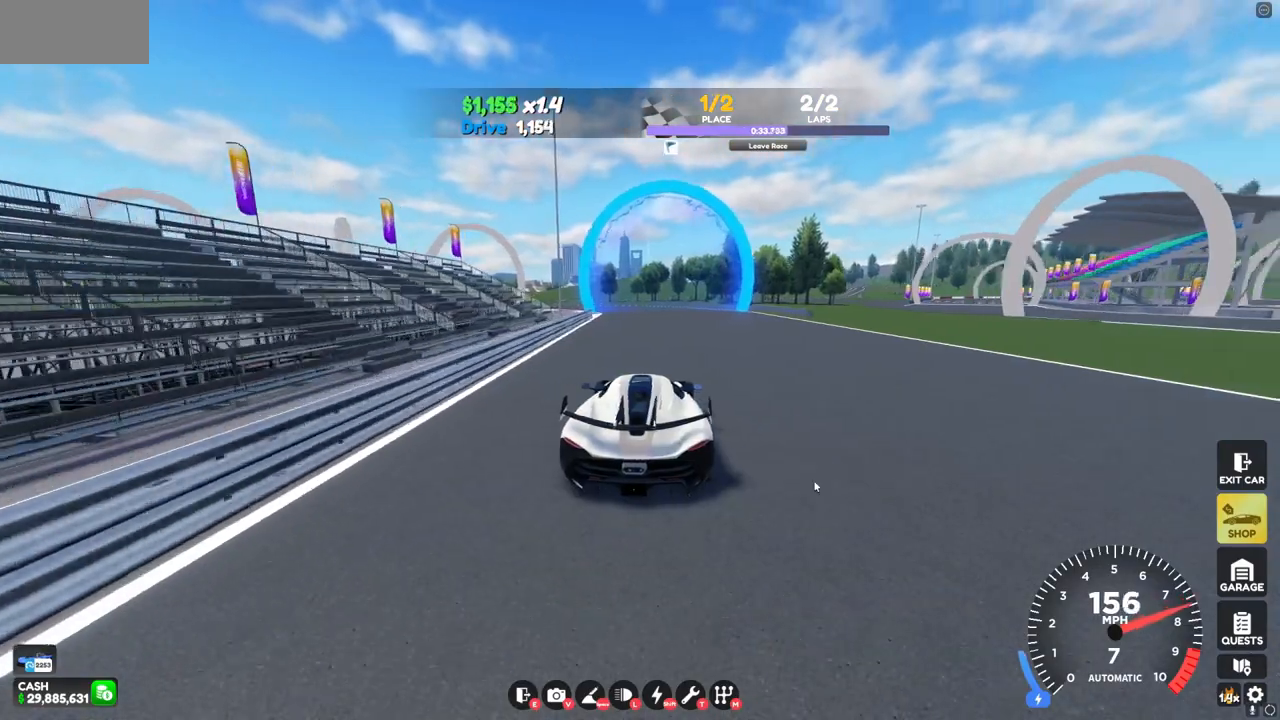
{"keys": ["w"], "mouse": [], "events": [[160, "a", "down"], [320, "a", "up"]]}
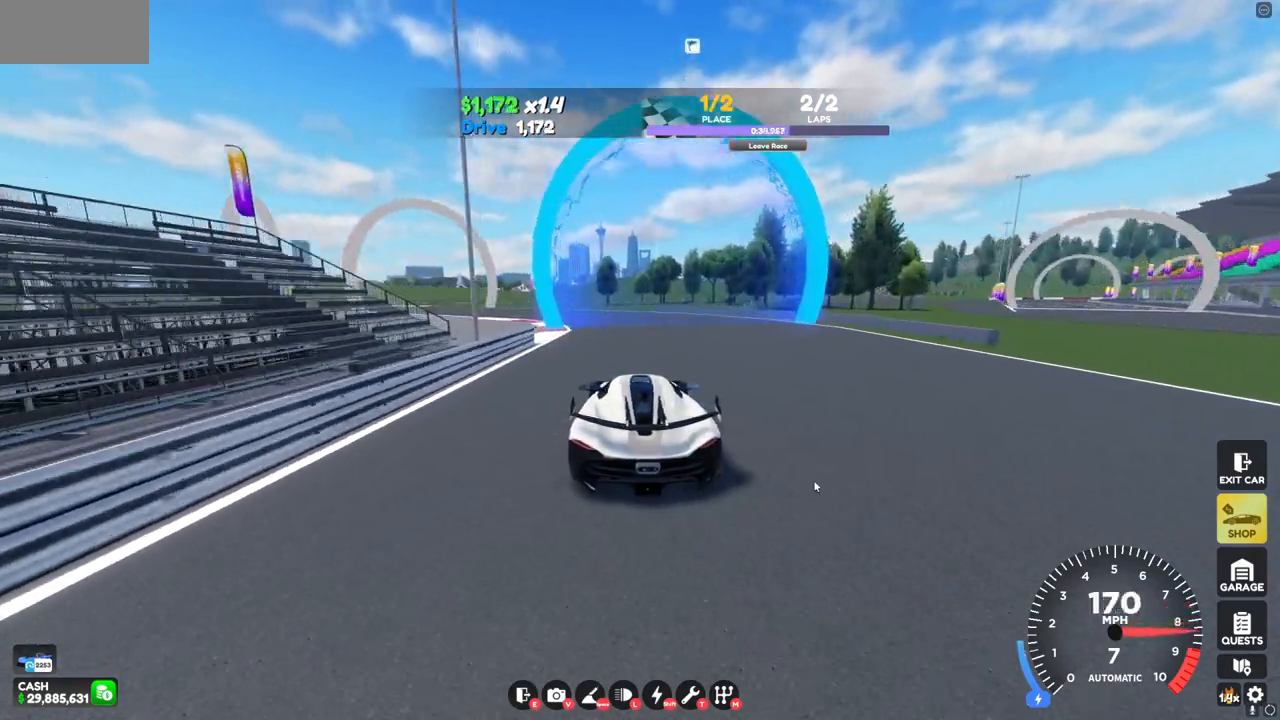
{"keys": ["a", "w"], "mouse": [], "events": [[40, "a", "down"]]}
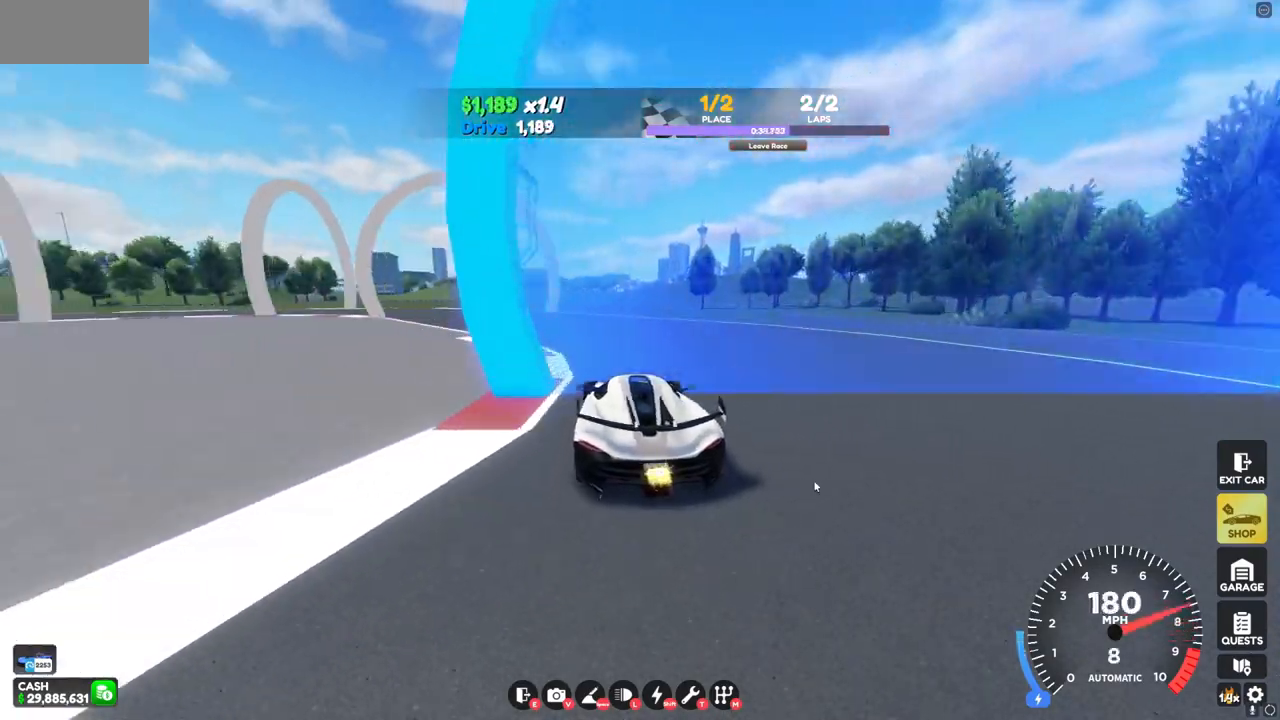
{"keys": ["a", "w"], "mouse": [], "events": [[200, "a", "up"], [320, "a", "down"]]}
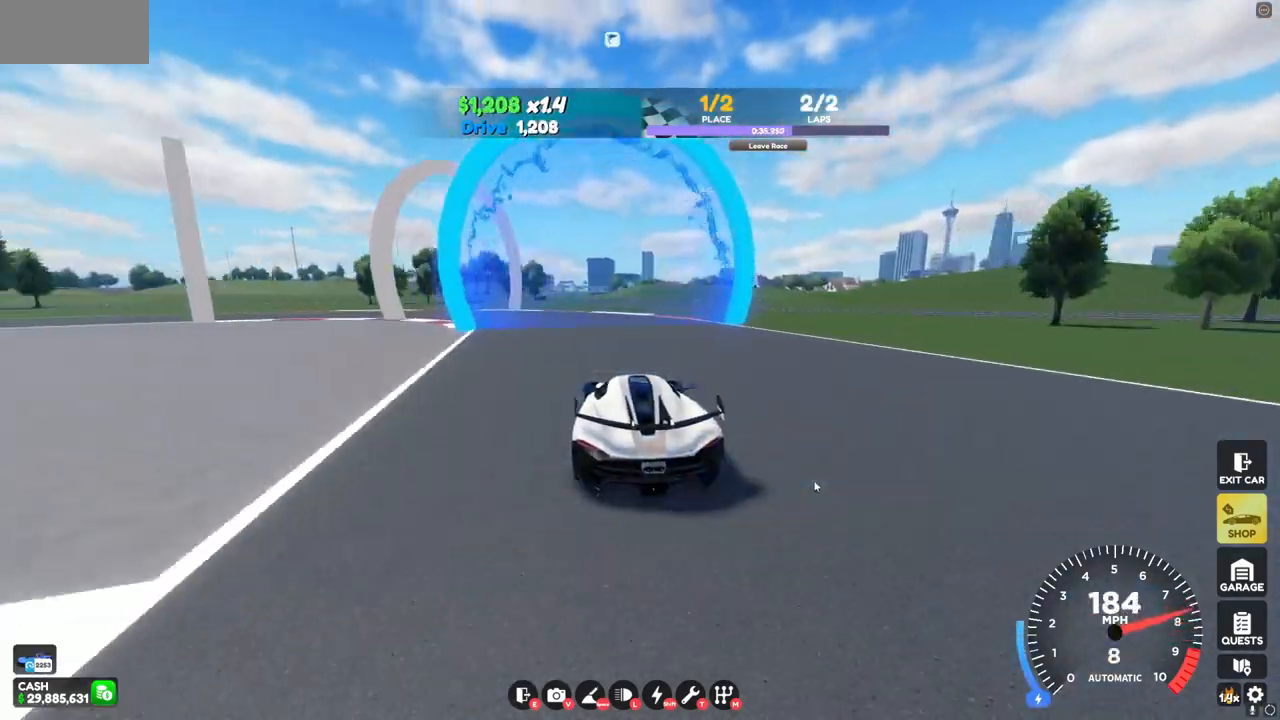
{"keys": ["a", "s"], "mouse": [], "events": [[280, "w", "up"], [360, "s", "down"]]}